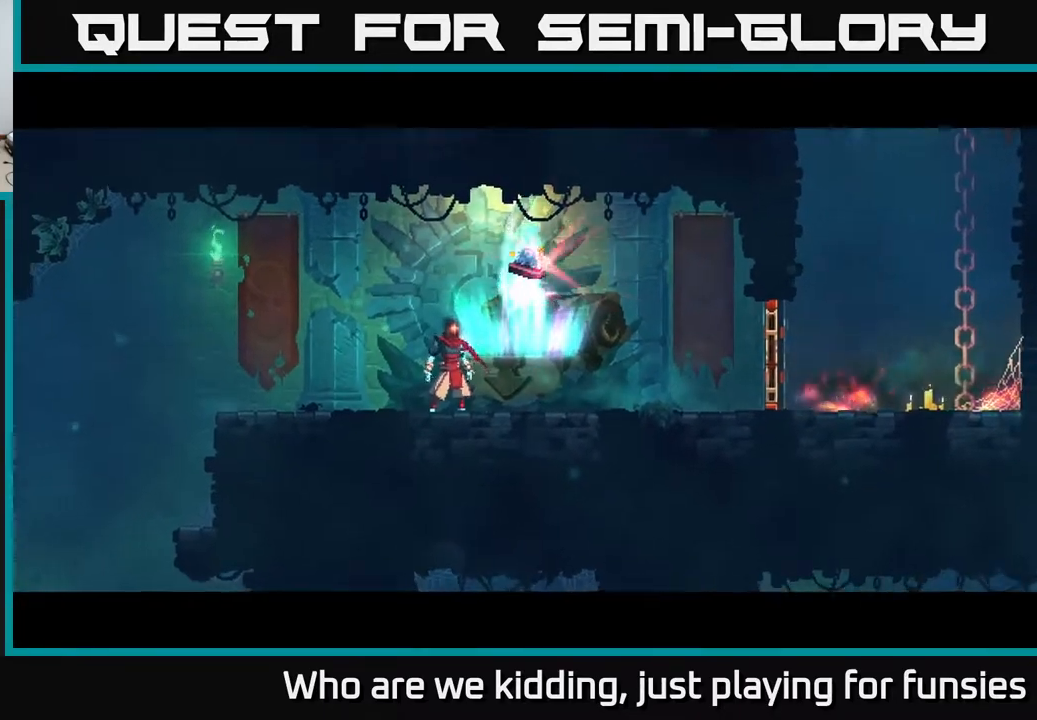
Gameplay with a controller (Xbox layout); each line is a JSON object with the inputs held at the frame after it. "events" lists button and stick changes between this image and that frame as [ms after this image, input, new state], when the widget could be followed in between.
{"buttons": [], "left_stick": "left", "right_stick": "center", "events": [[117, "left_stick", "right"], [283, "R1", "down"], [333, "left_stick", "left"], [350, "R1", "up"]]}
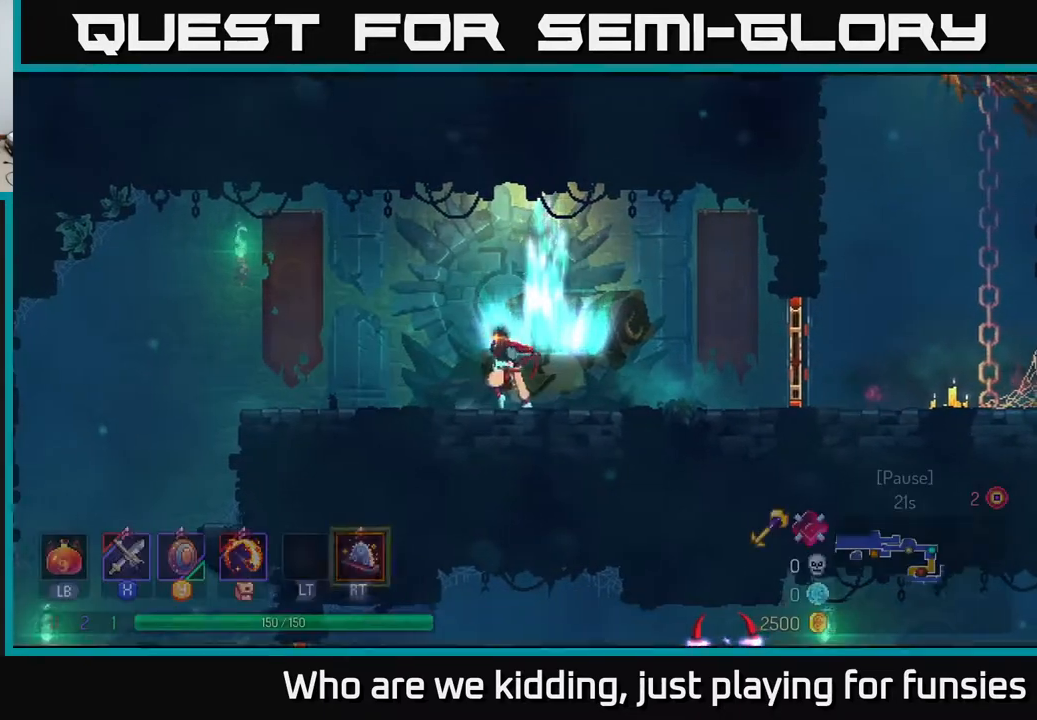
{"buttons": [], "left_stick": "left", "right_stick": "center", "events": [[283, "B", "down"], [400, "B", "up"]]}
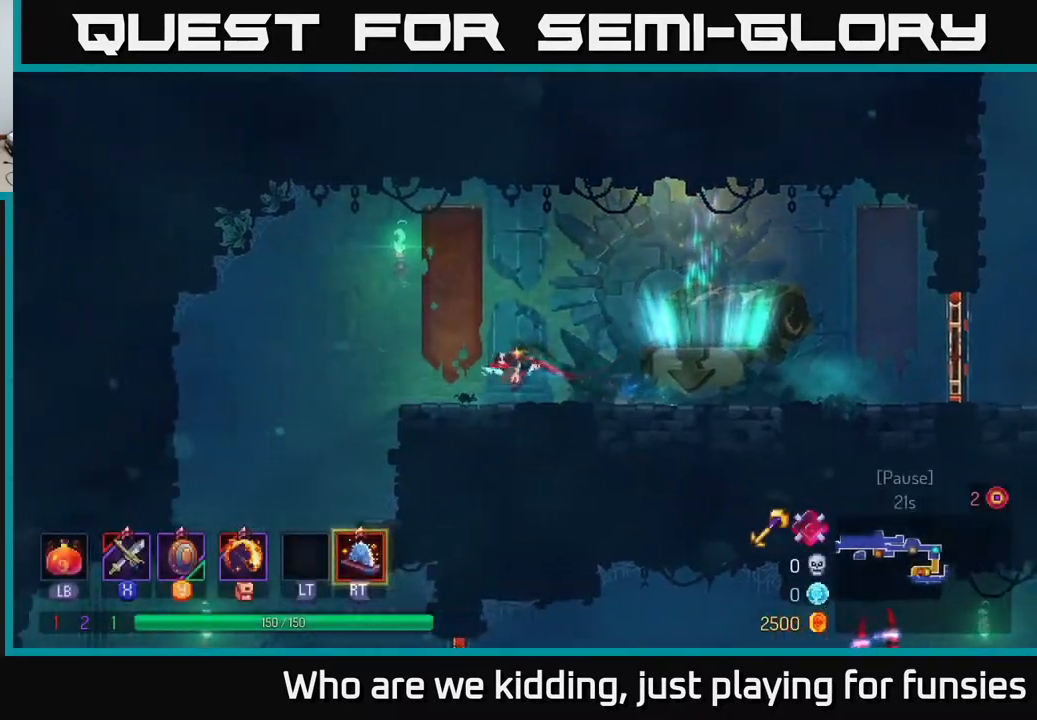
{"buttons": [], "left_stick": "down-right", "right_stick": "center", "events": [[167, "right_stick", "down"], [483, "right_stick", "center"], [500, "left_stick", "down-right"]]}
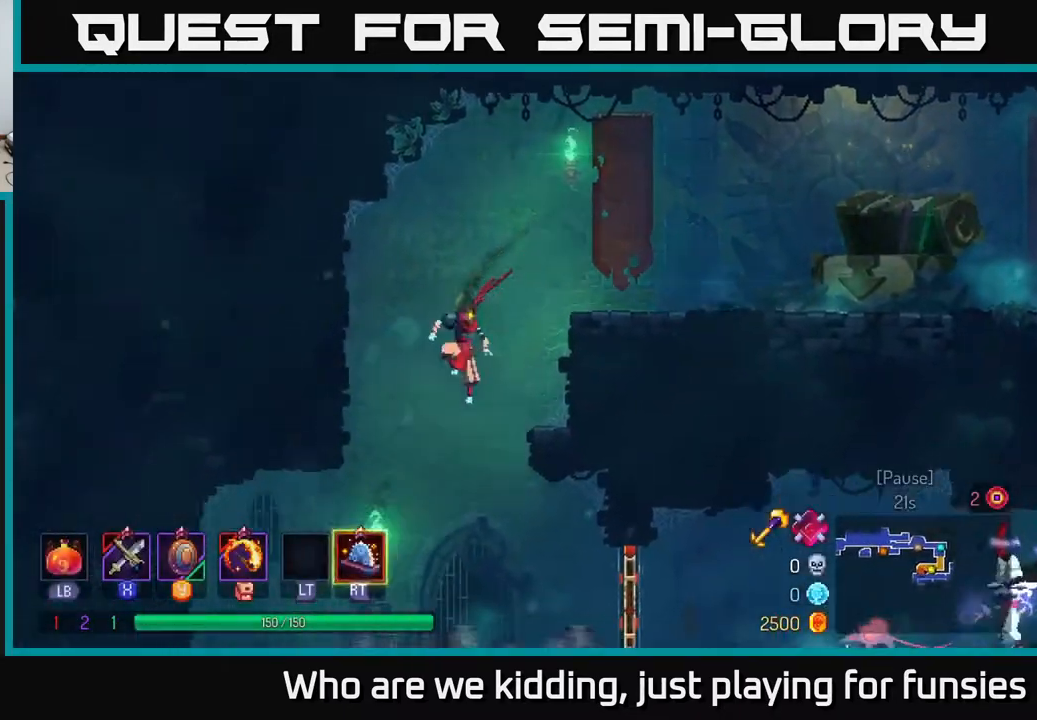
{"buttons": ["A"], "left_stick": "down", "right_stick": "center", "events": [[83, "A", "down"], [150, "A", "up"], [167, "left_stick", "down"], [383, "left_stick", "center"], [450, "left_stick", "down"], [500, "A", "down"]]}
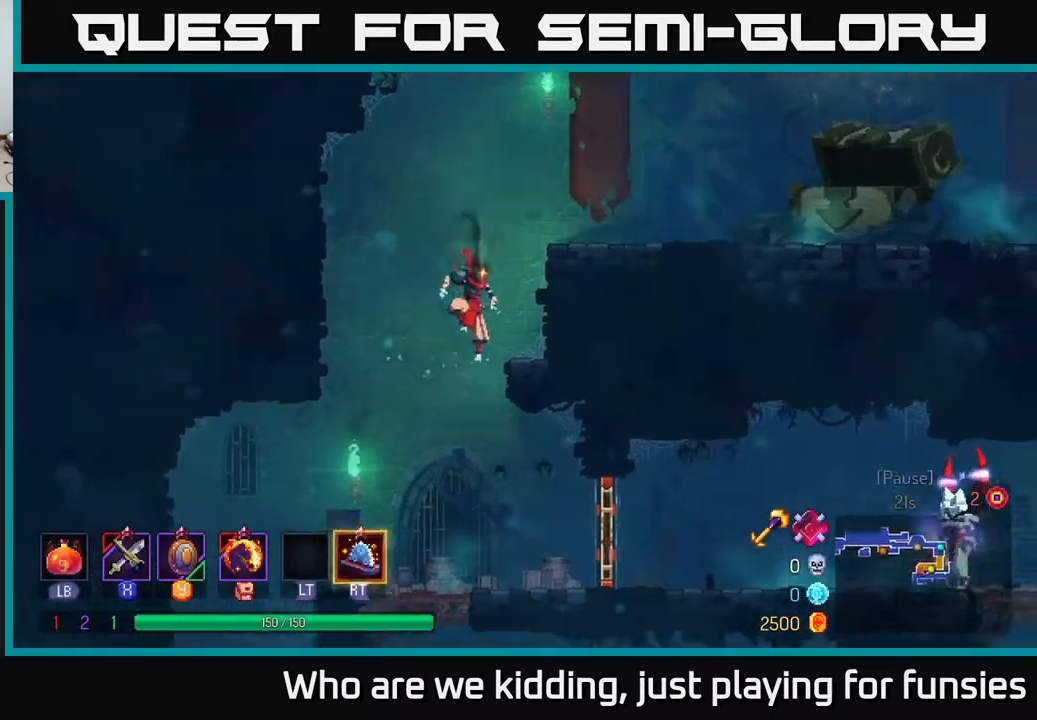
{"buttons": [], "left_stick": "right", "right_stick": "center", "events": [[83, "A", "up"], [250, "left_stick", "right"]]}
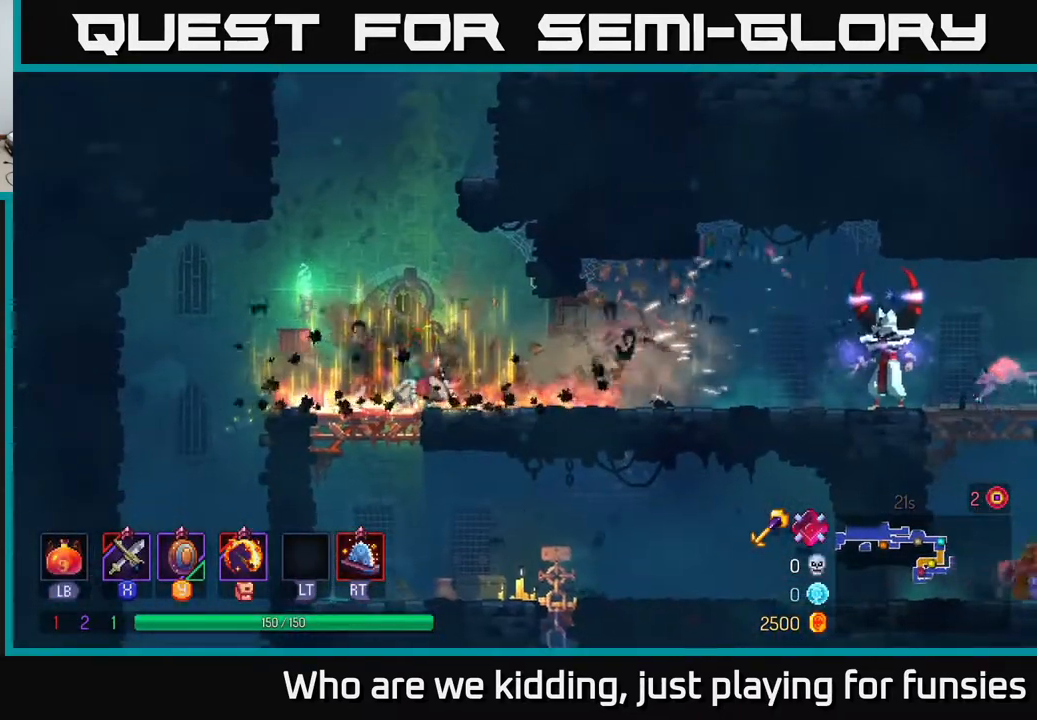
{"buttons": ["R2"], "left_stick": "right", "right_stick": "center", "events": [[333, "A", "down"], [417, "A", "up"], [467, "R2", "down"]]}
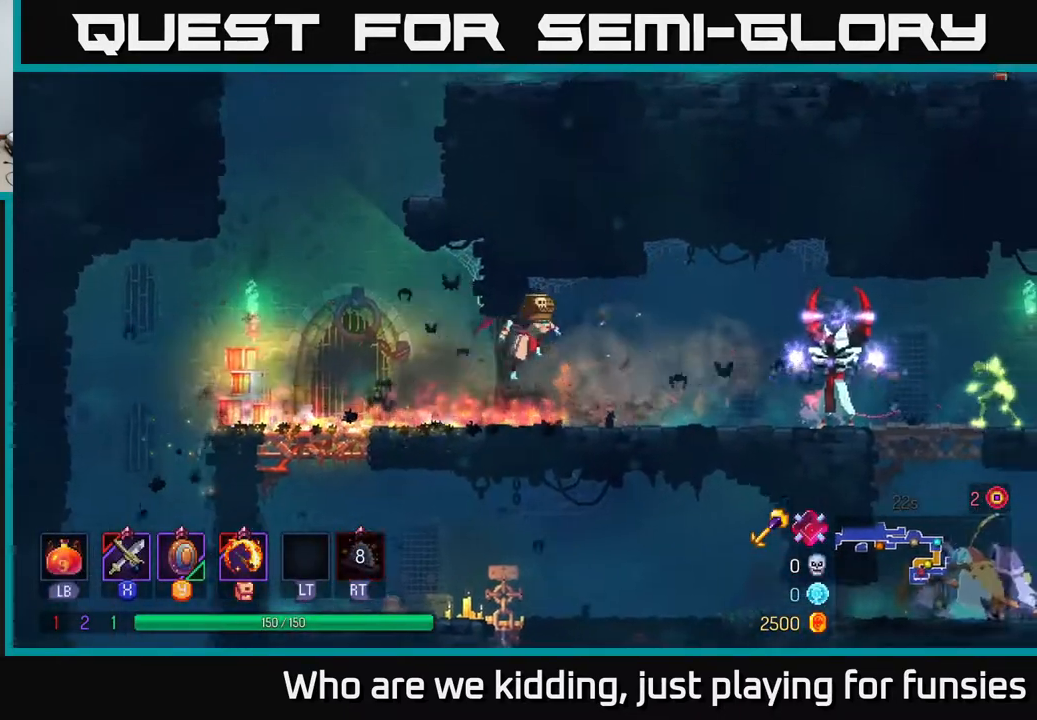
{"buttons": ["B"], "left_stick": "right", "right_stick": "center", "events": [[50, "R2", "up"], [233, "left_stick", "center"], [300, "left_stick", "right"], [467, "B", "down"]]}
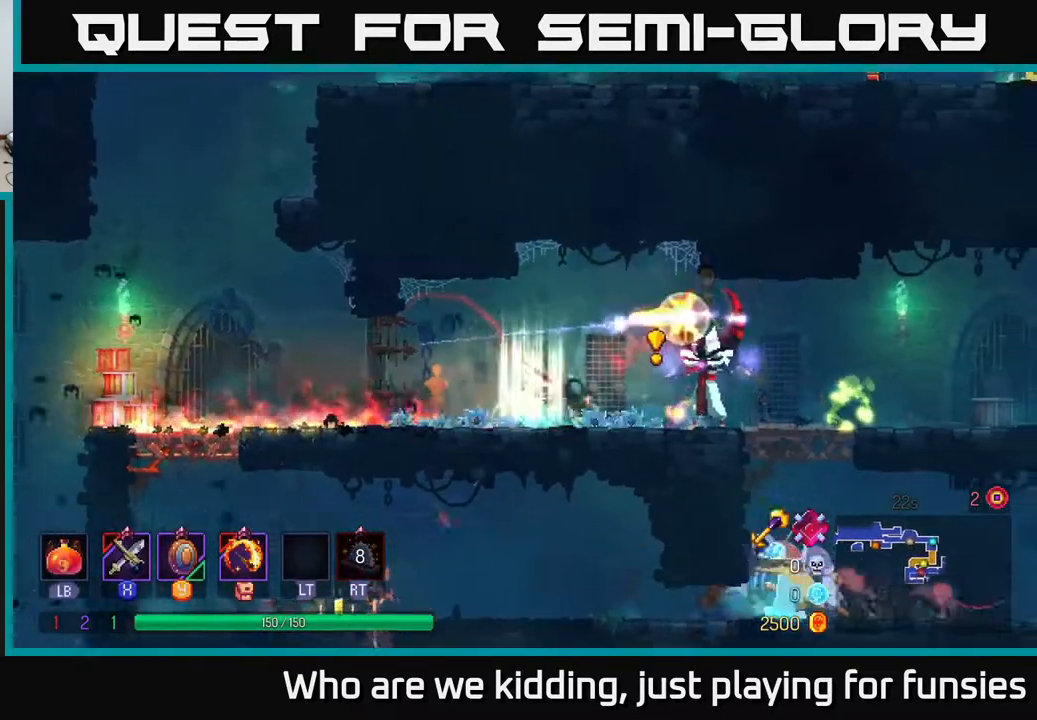
{"buttons": ["X"], "left_stick": "right", "right_stick": "center", "events": [[133, "B", "up"], [283, "X", "down"], [383, "X", "up"], [467, "X", "down"]]}
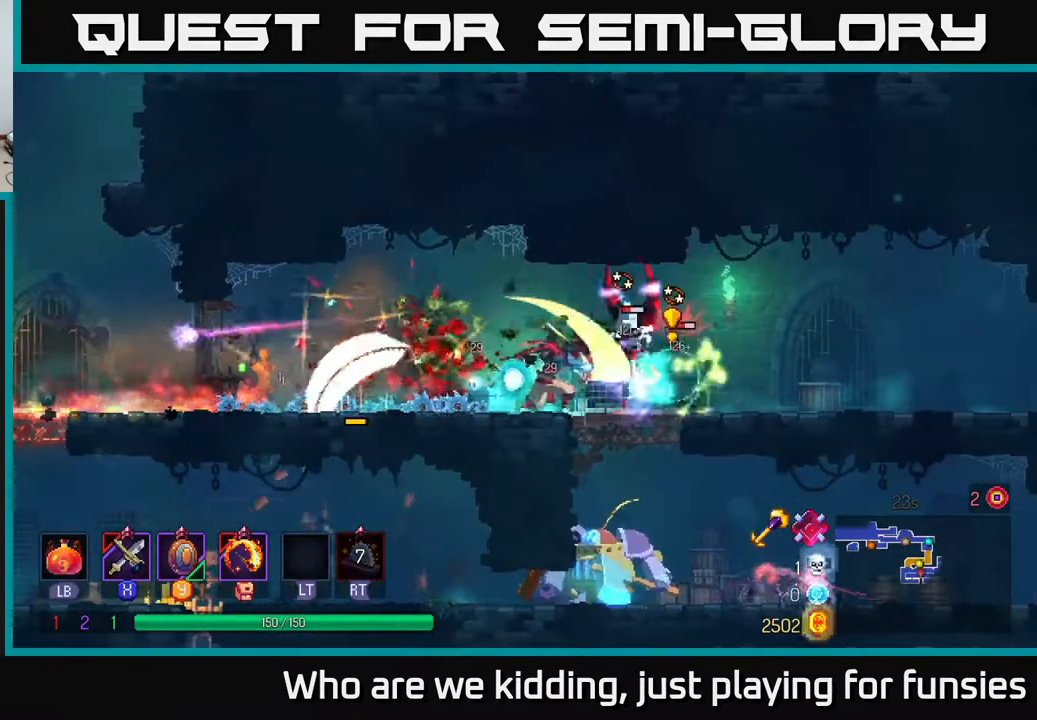
{"buttons": [], "left_stick": "right", "right_stick": "center", "events": [[33, "X", "up"], [200, "B", "down"], [283, "B", "up"]]}
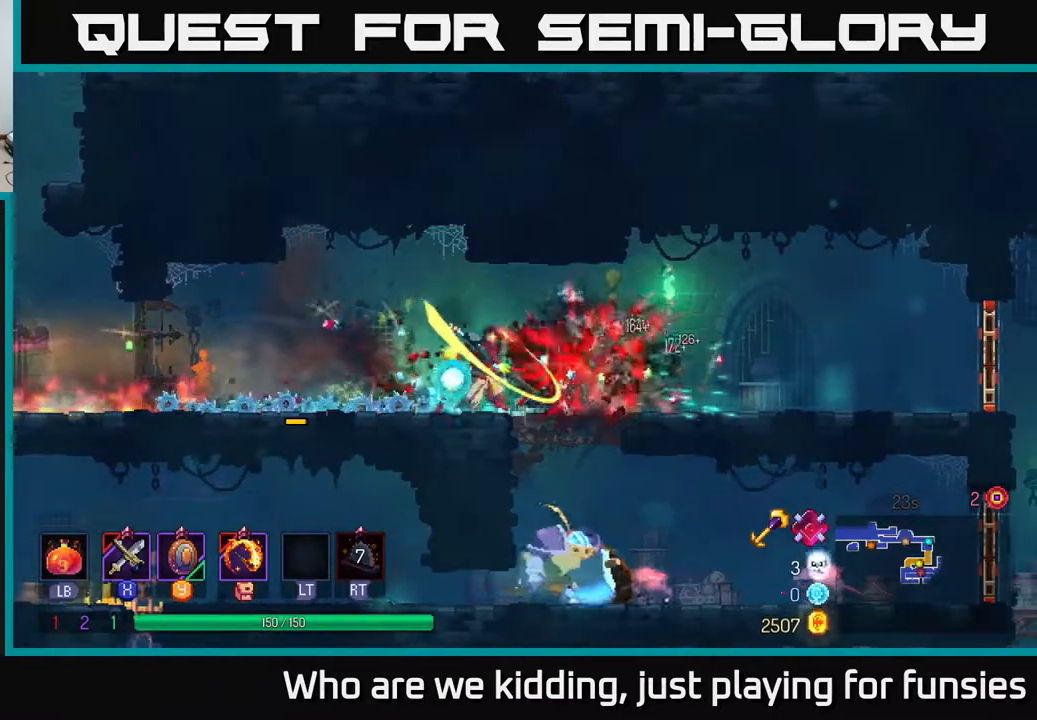
{"buttons": [], "left_stick": "right", "right_stick": "center", "events": [[133, "X", "down"], [200, "X", "up"]]}
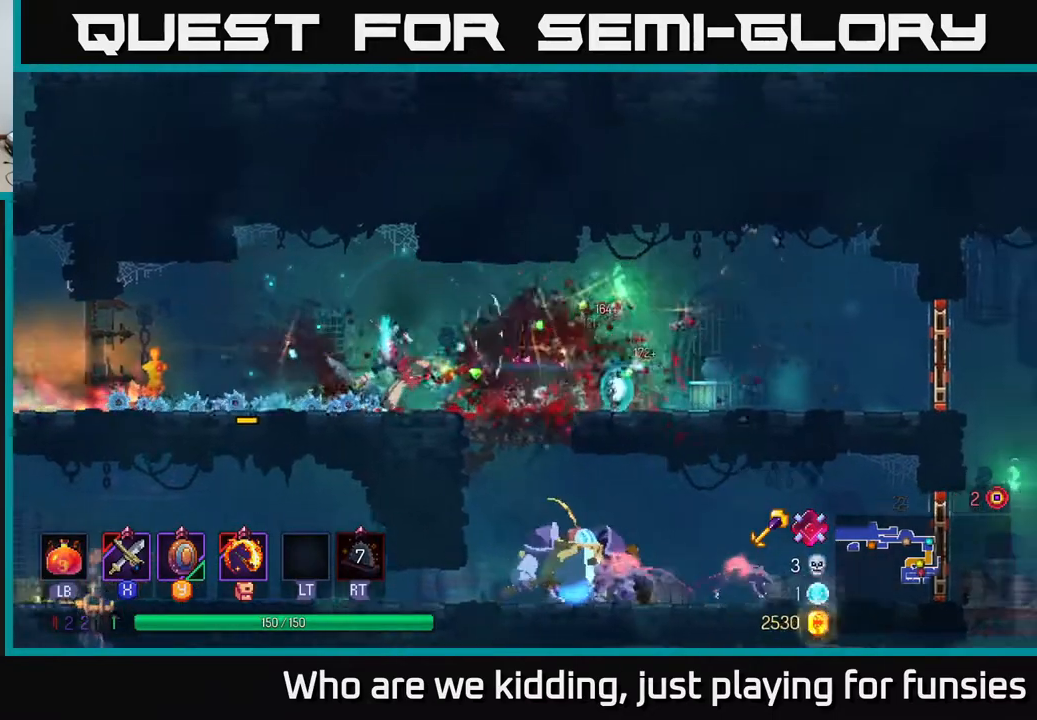
{"buttons": [], "left_stick": "right", "right_stick": "center", "events": [[133, "left_stick", "center"], [233, "left_stick", "right"]]}
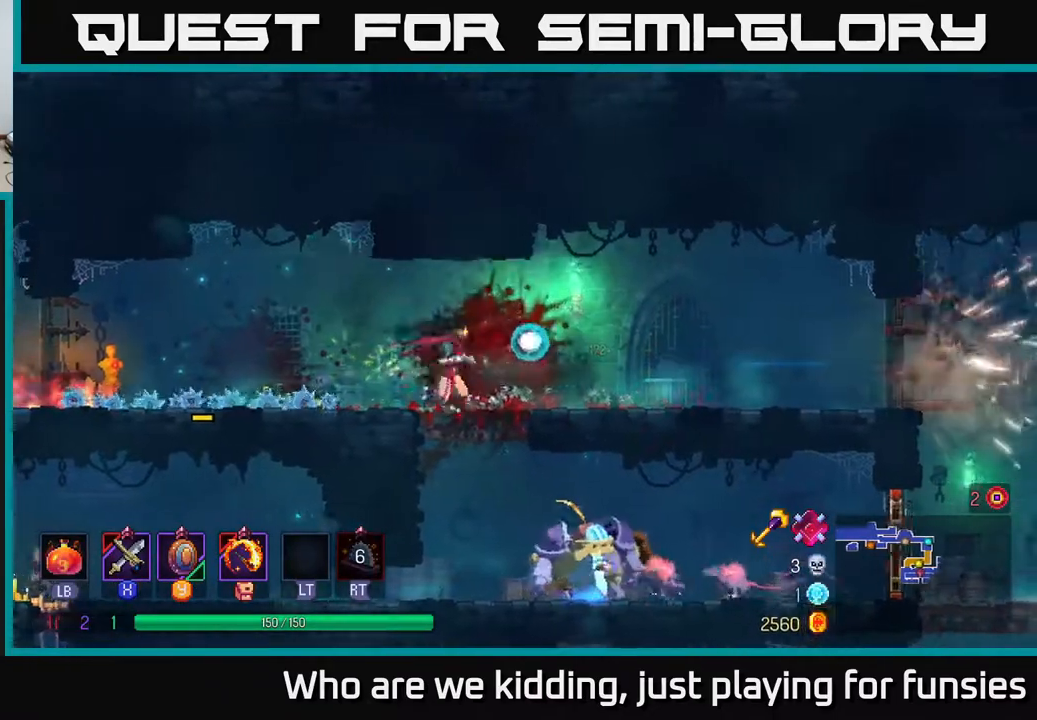
{"buttons": [], "left_stick": "right", "right_stick": "center", "events": [[50, "left_stick", "down"], [83, "A", "down"], [133, "A", "up"], [217, "A", "down"], [300, "A", "up"], [450, "left_stick", "right"]]}
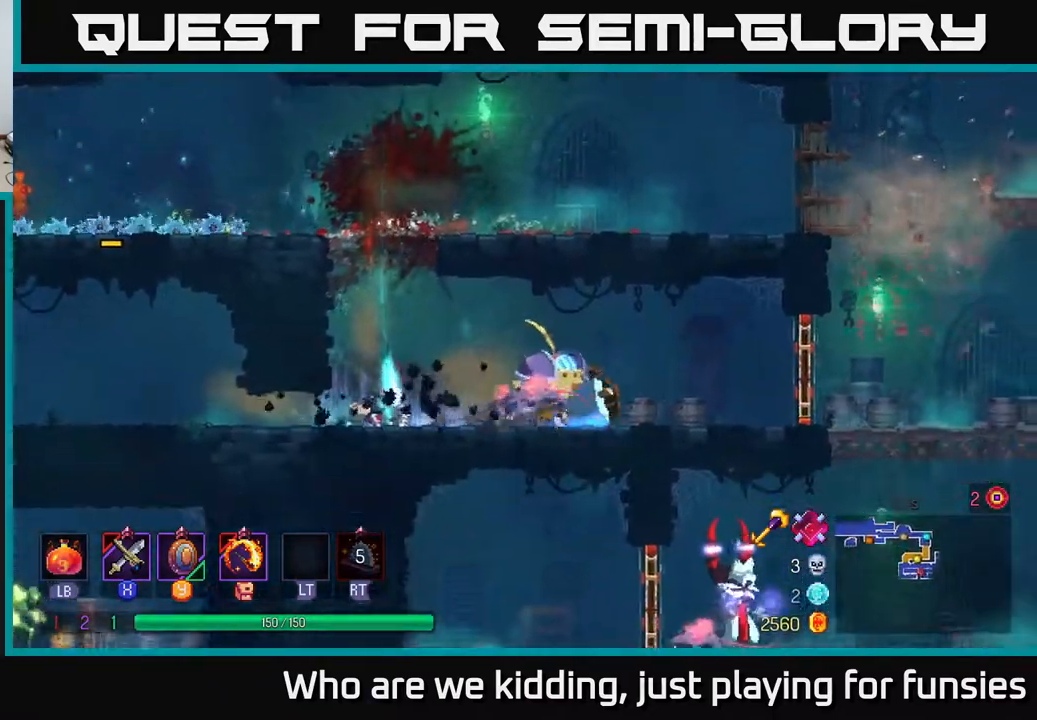
{"buttons": [], "left_stick": "center", "right_stick": "center", "events": [[100, "X", "down"], [200, "X", "up"], [267, "X", "down"], [333, "X", "up"], [383, "left_stick", "center"], [400, "X", "down"], [467, "X", "up"]]}
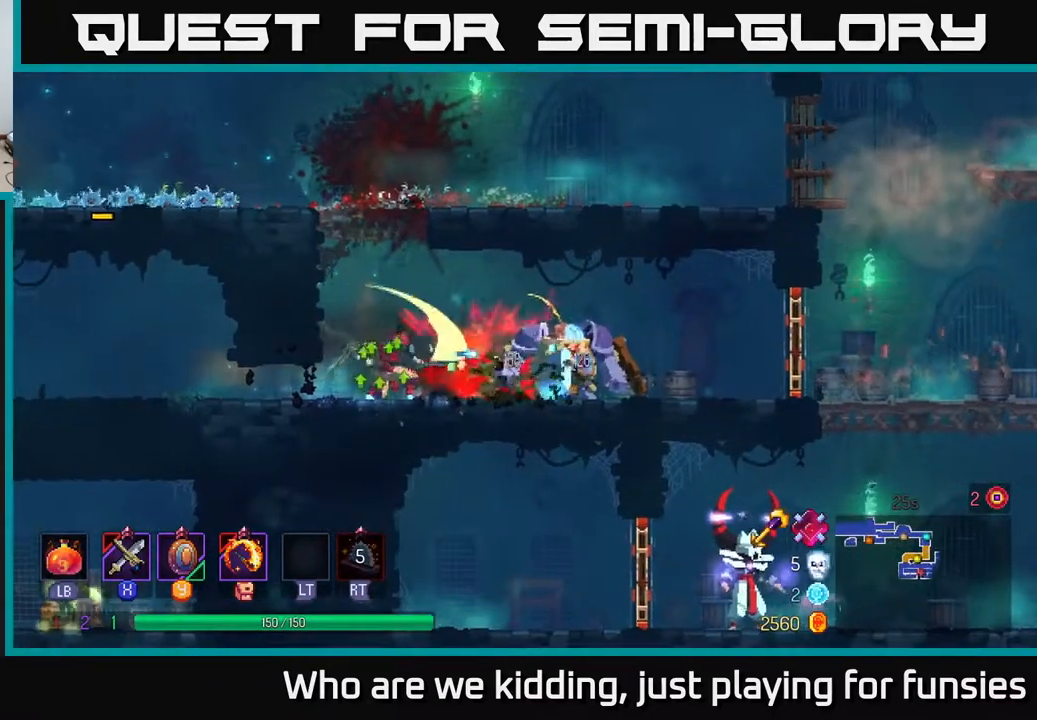
{"buttons": [], "left_stick": "center", "right_stick": "center", "events": [[67, "X", "down"], [150, "X", "up"], [217, "X", "down"], [300, "X", "up"], [383, "X", "down"], [500, "X", "up"]]}
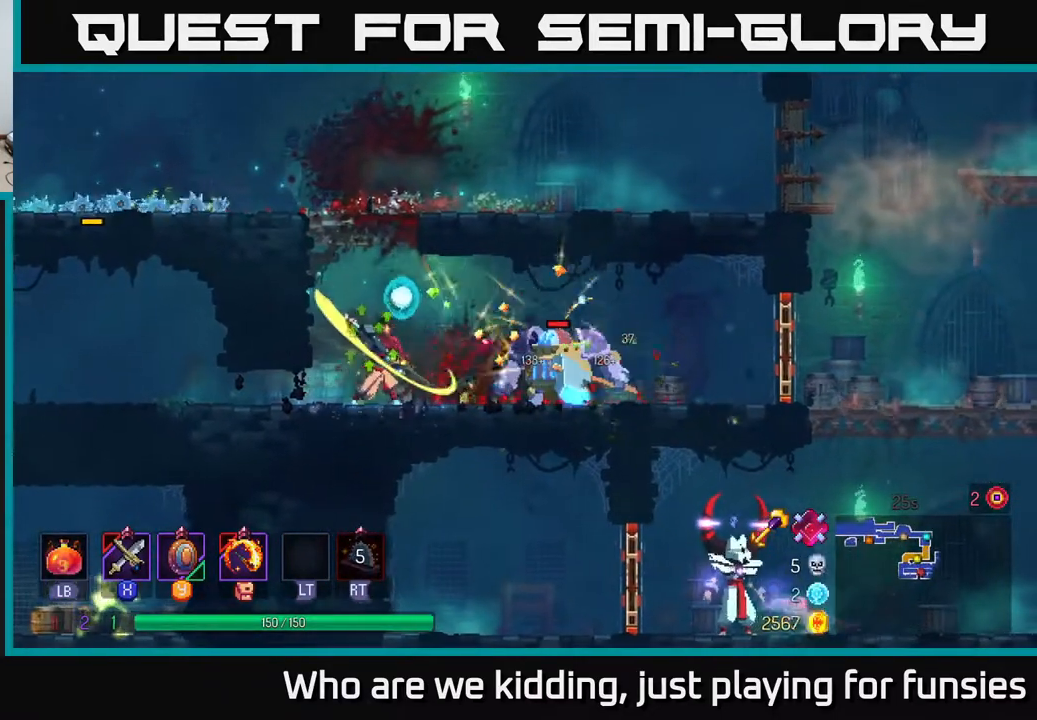
{"buttons": [], "left_stick": "right", "right_stick": "center", "events": [[233, "X", "down"], [283, "left_stick", "right"], [317, "X", "up"]]}
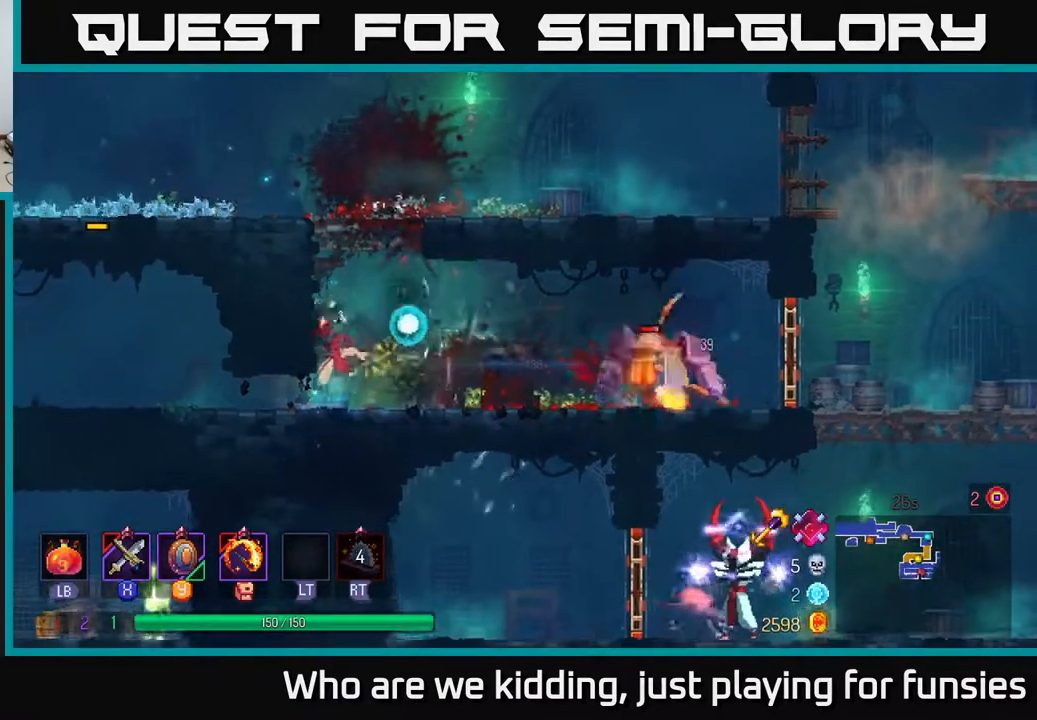
{"buttons": [], "left_stick": "right", "right_stick": "center", "events": [[250, "left_stick", "center"], [417, "left_stick", "right"]]}
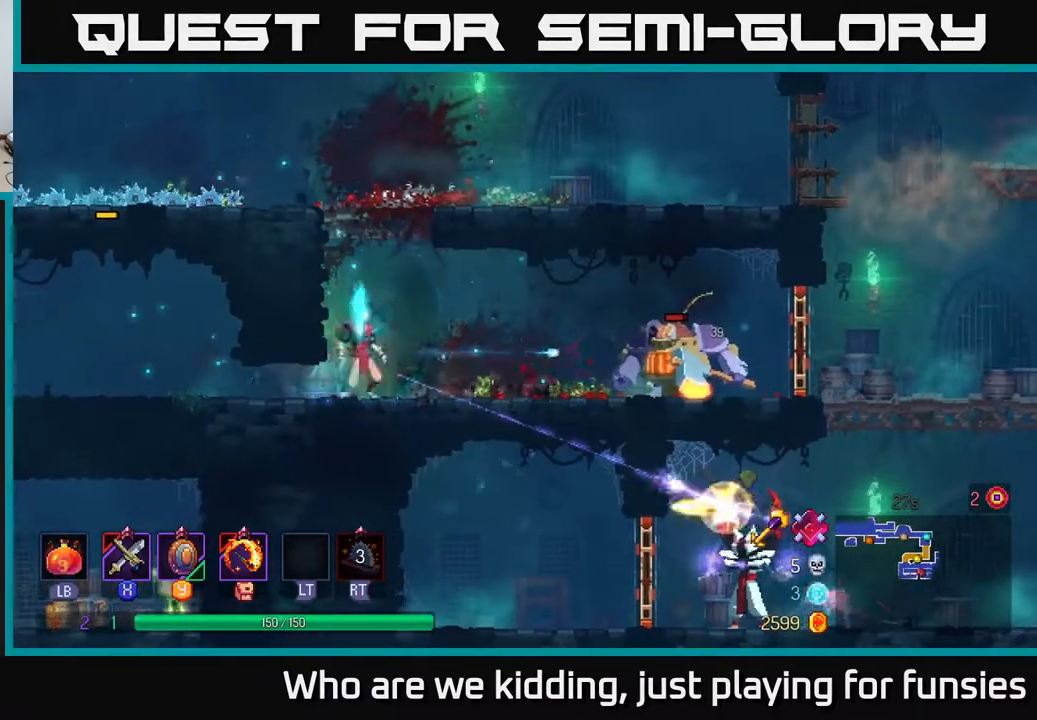
{"buttons": ["B"], "left_stick": "right", "right_stick": "center", "events": [[450, "B", "down"]]}
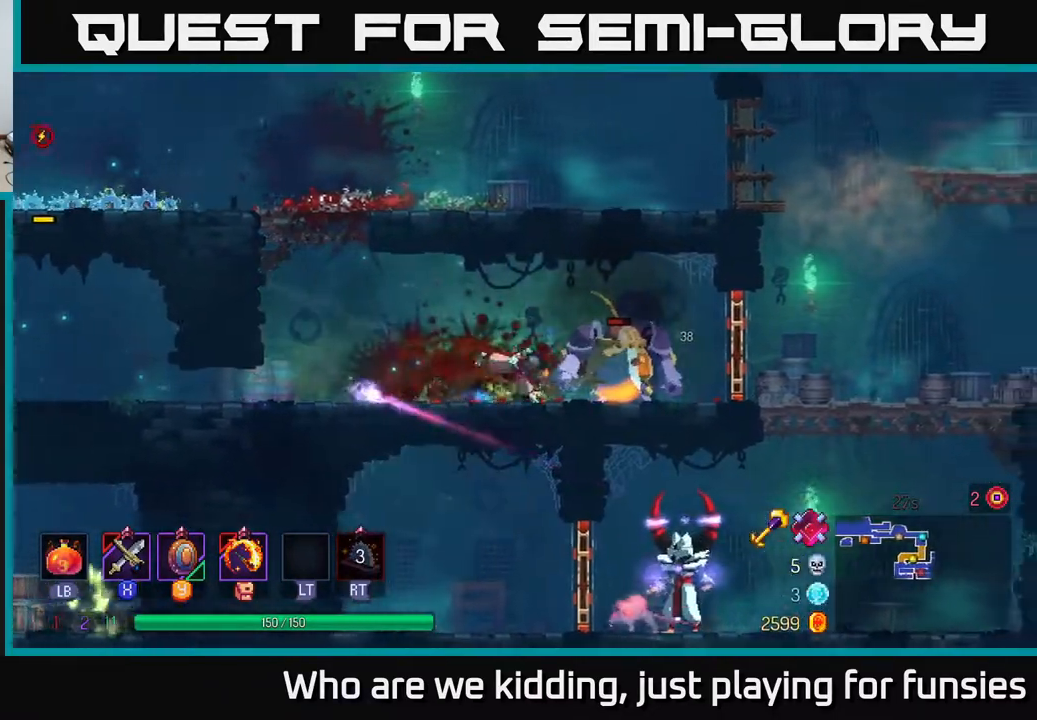
{"buttons": [], "left_stick": "left", "right_stick": "center", "events": [[183, "B", "up"], [283, "left_stick", "left"], [300, "X", "down"], [400, "X", "up"]]}
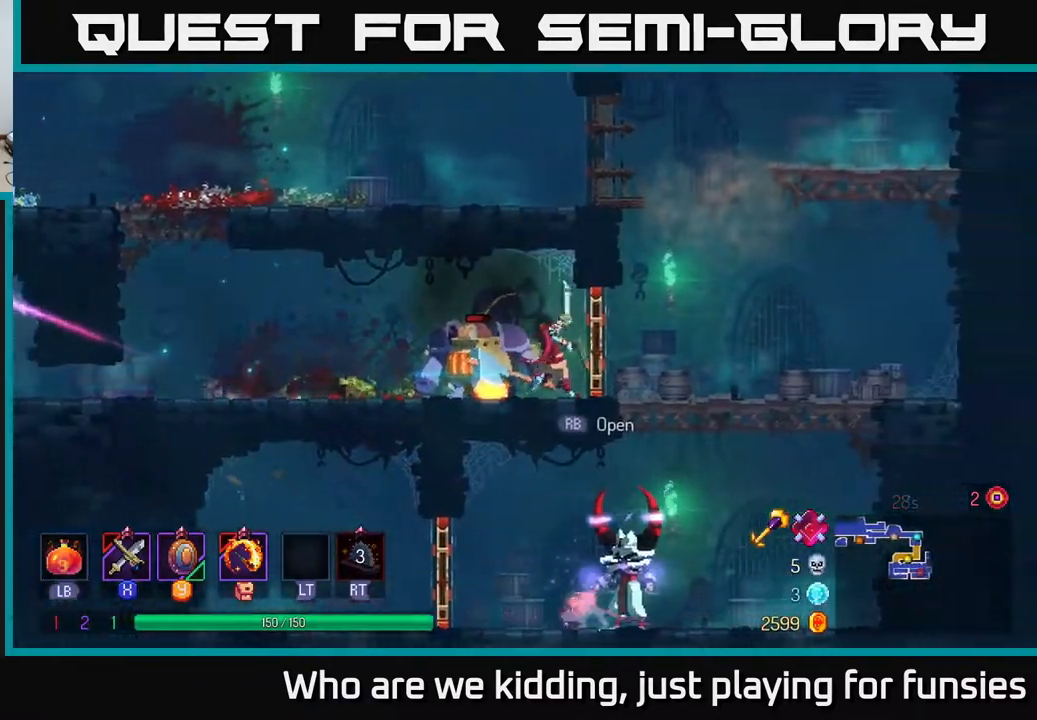
{"buttons": [], "left_stick": "center", "right_stick": "center", "events": [[83, "left_stick", "center"]]}
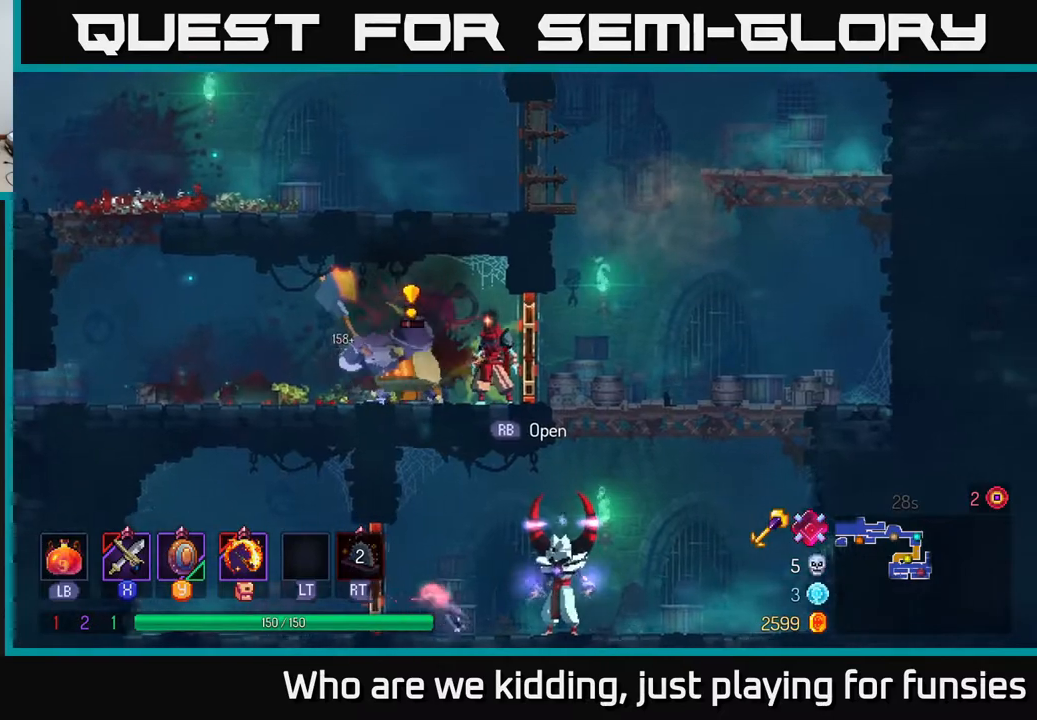
{"buttons": [], "left_stick": "left", "right_stick": "center", "events": [[117, "Y", "down"], [150, "left_stick", "left"], [183, "Y", "up"]]}
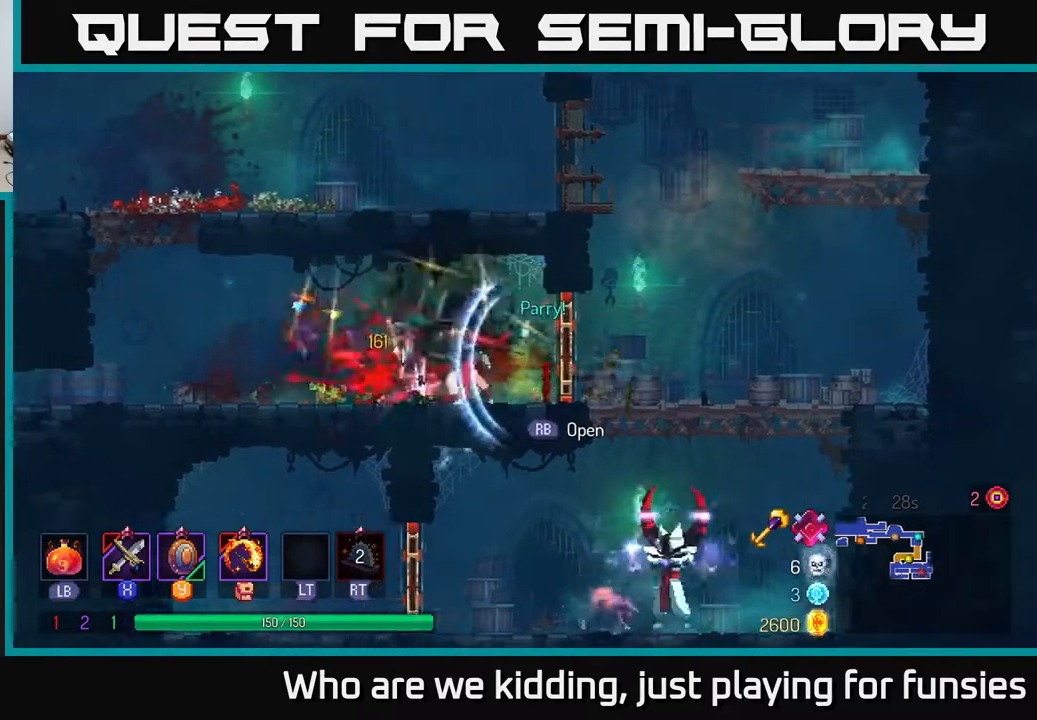
{"buttons": [], "left_stick": "right", "right_stick": "center", "events": [[250, "left_stick", "right"], [400, "B", "down"], [483, "B", "up"]]}
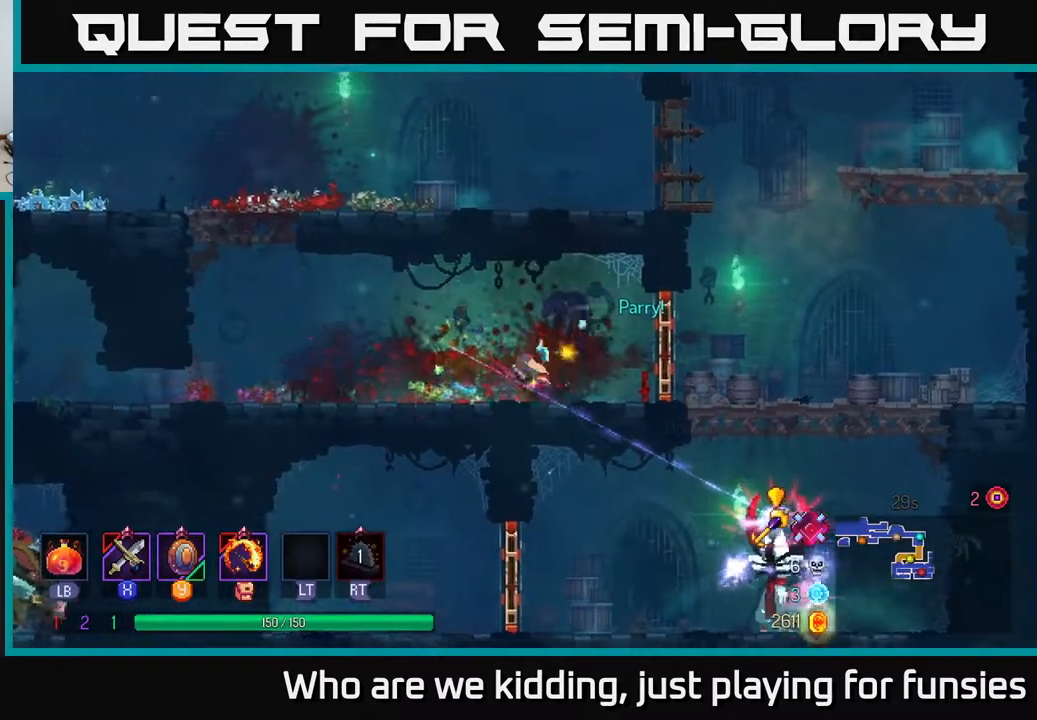
{"buttons": ["A"], "left_stick": "right", "right_stick": "center", "events": [[183, "B", "down"], [267, "B", "up"], [417, "A", "down"]]}
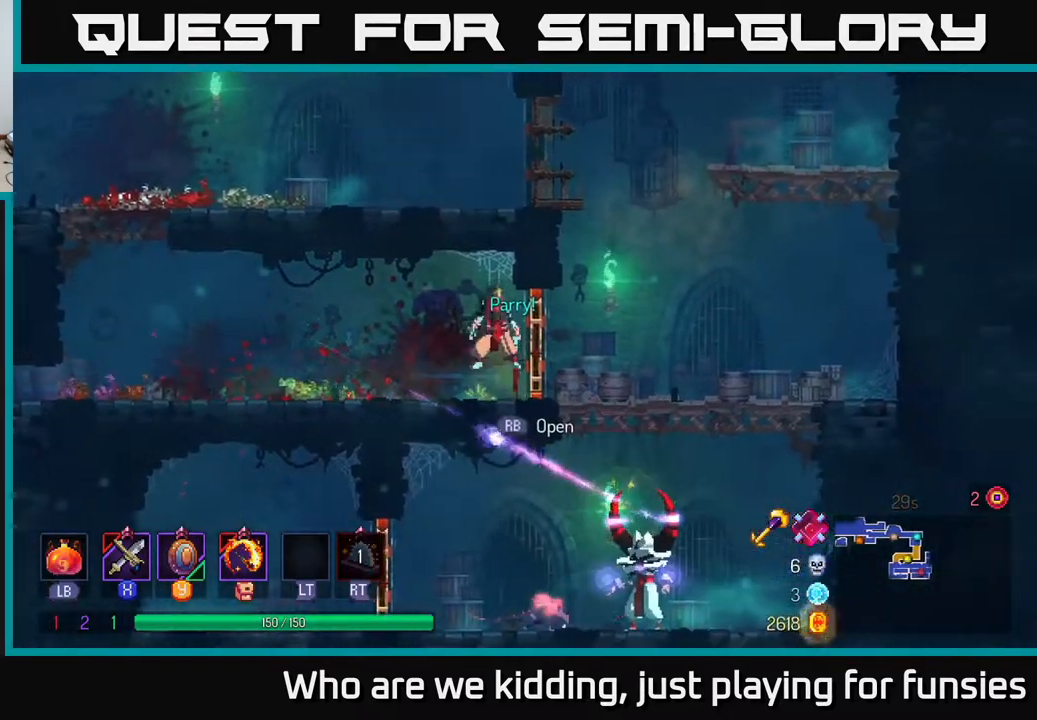
{"buttons": ["B"], "left_stick": "right", "right_stick": "center", "events": [[17, "A", "up"], [483, "B", "down"]]}
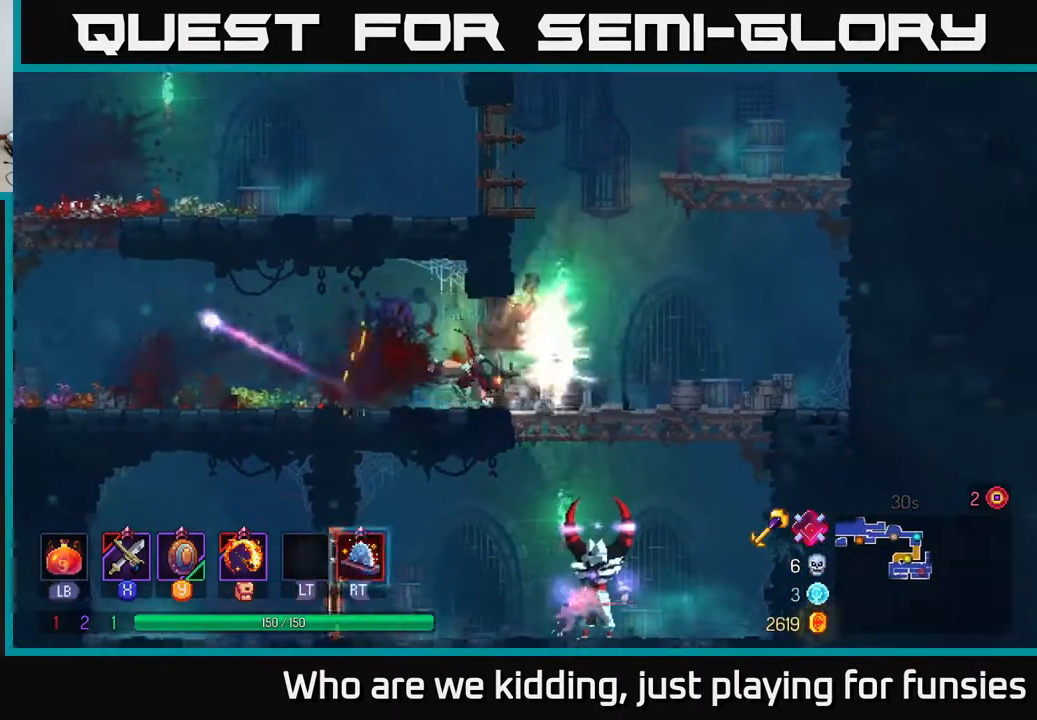
{"buttons": [], "left_stick": "down", "right_stick": "center", "events": [[50, "B", "up"], [217, "left_stick", "down"], [267, "A", "down"], [333, "A", "up"], [383, "A", "down"], [450, "A", "up"]]}
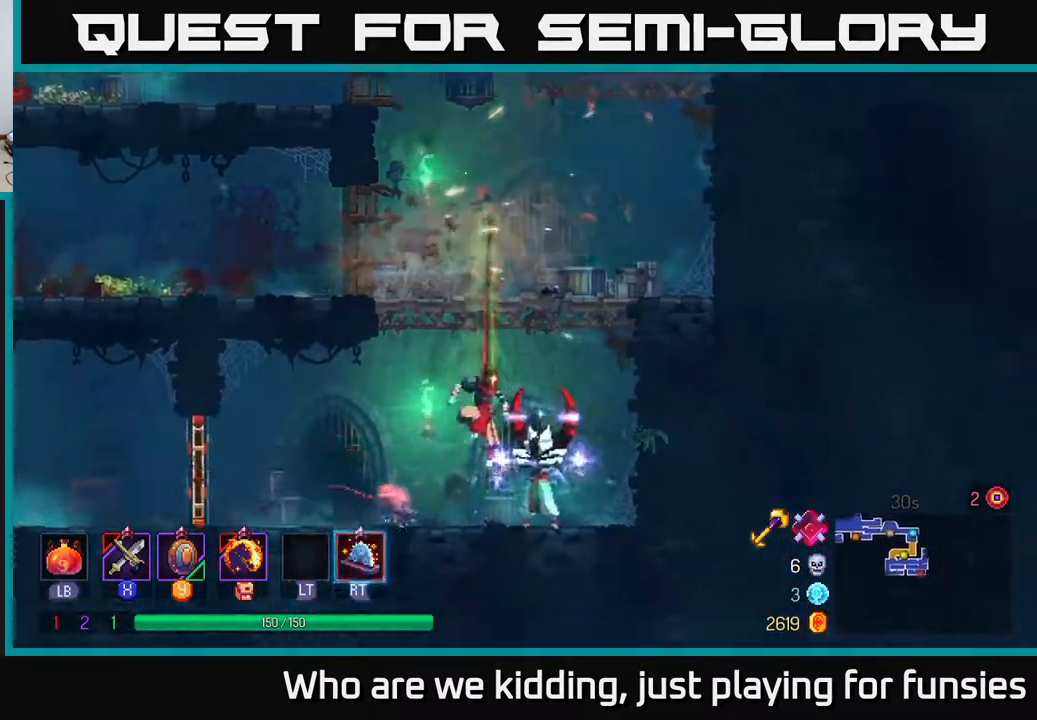
{"buttons": [], "left_stick": "right", "right_stick": "center", "events": [[117, "left_stick", "center"], [383, "left_stick", "right"], [400, "X", "down"], [483, "X", "up"]]}
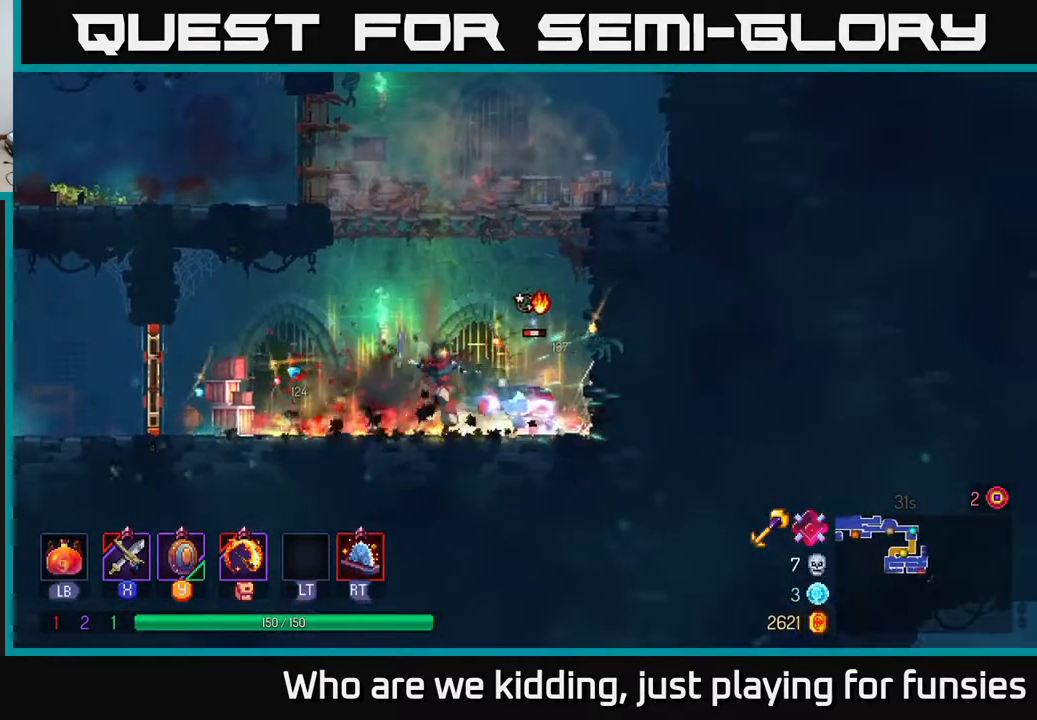
{"buttons": [], "left_stick": "left", "right_stick": "center", "events": [[200, "left_stick", "center"], [500, "left_stick", "left"]]}
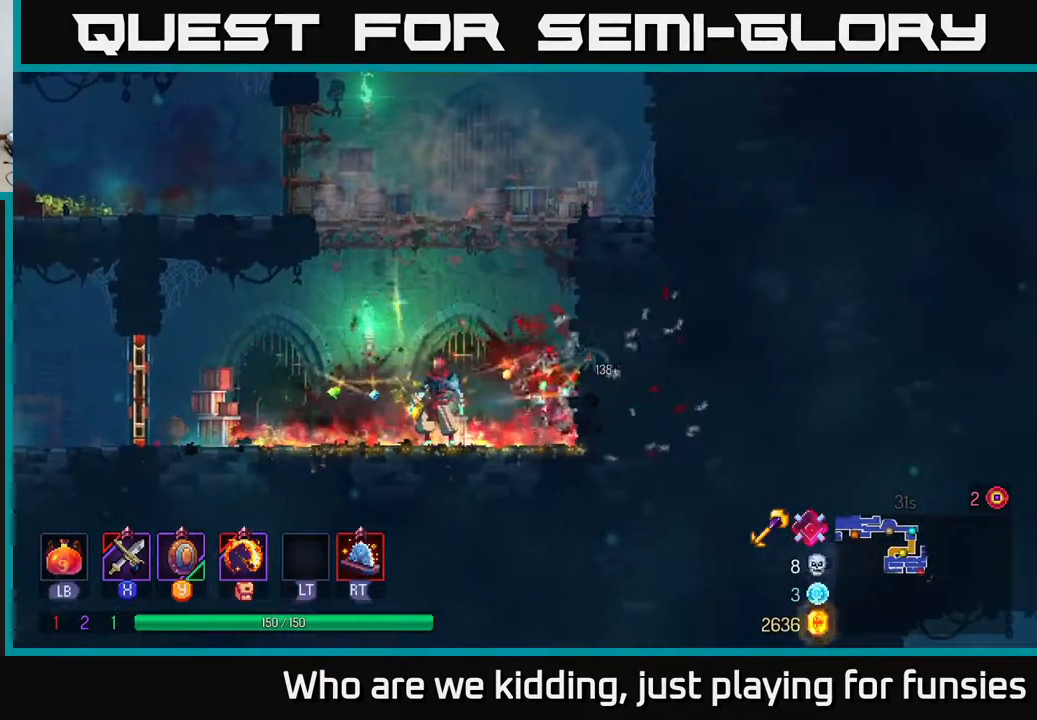
{"buttons": [], "left_stick": "left", "right_stick": "center", "events": [[400, "B", "down"], [483, "B", "up"]]}
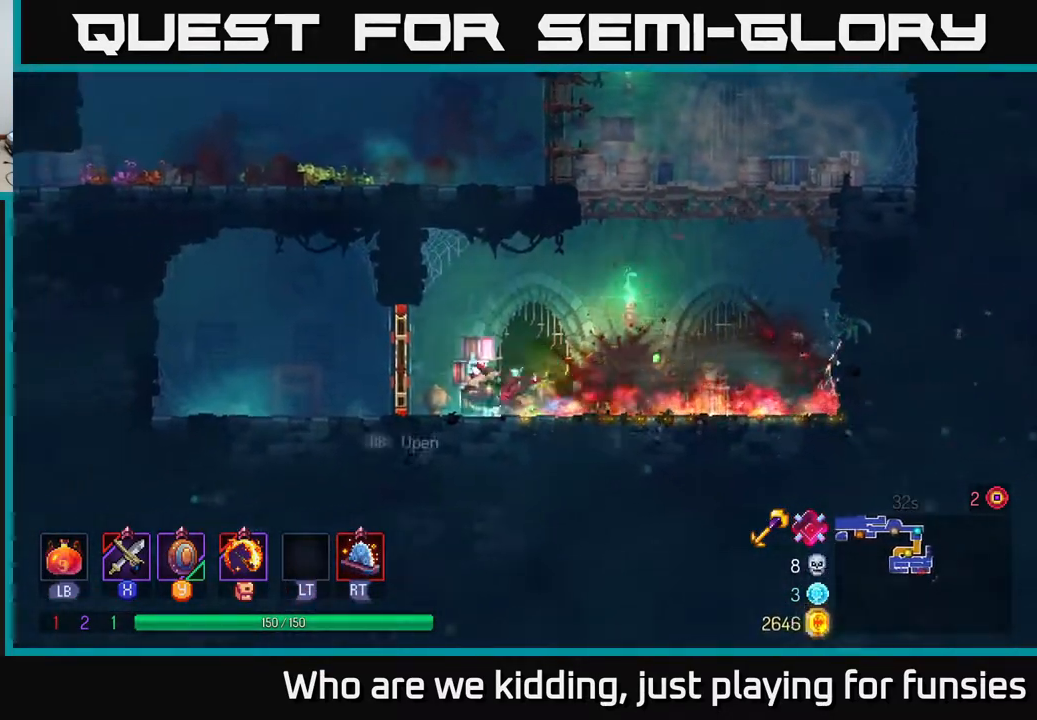
{"buttons": [], "left_stick": "left", "right_stick": "center", "events": [[117, "R1", "down"], [200, "R1", "up"]]}
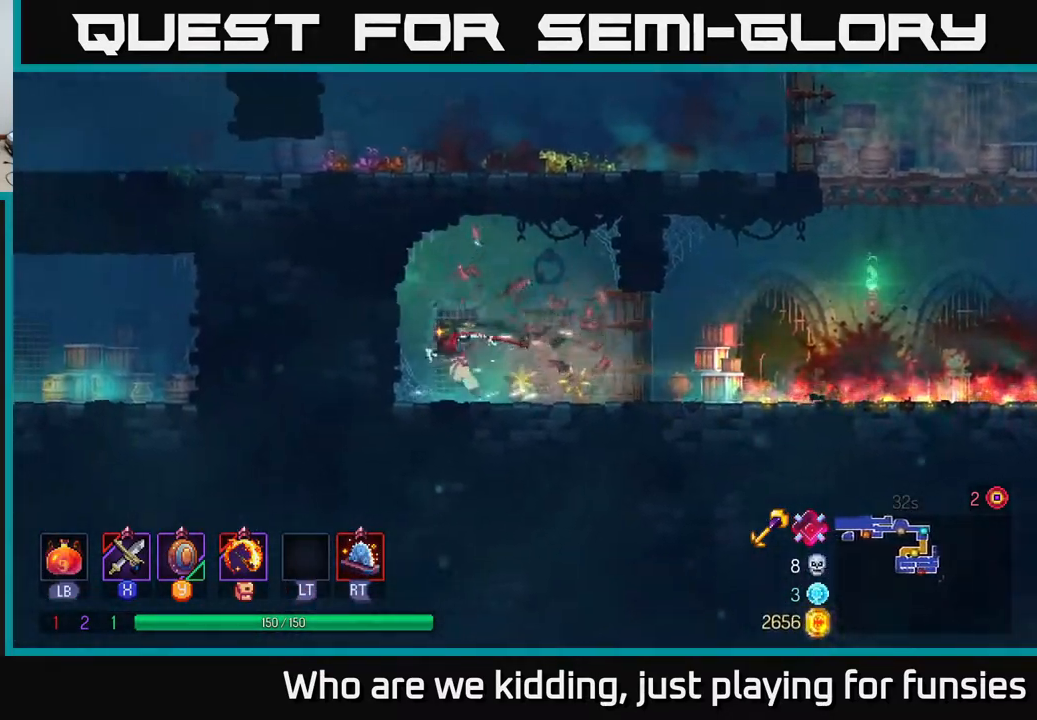
{"buttons": [], "left_stick": "right", "right_stick": "center", "events": [[183, "left_stick", "right"]]}
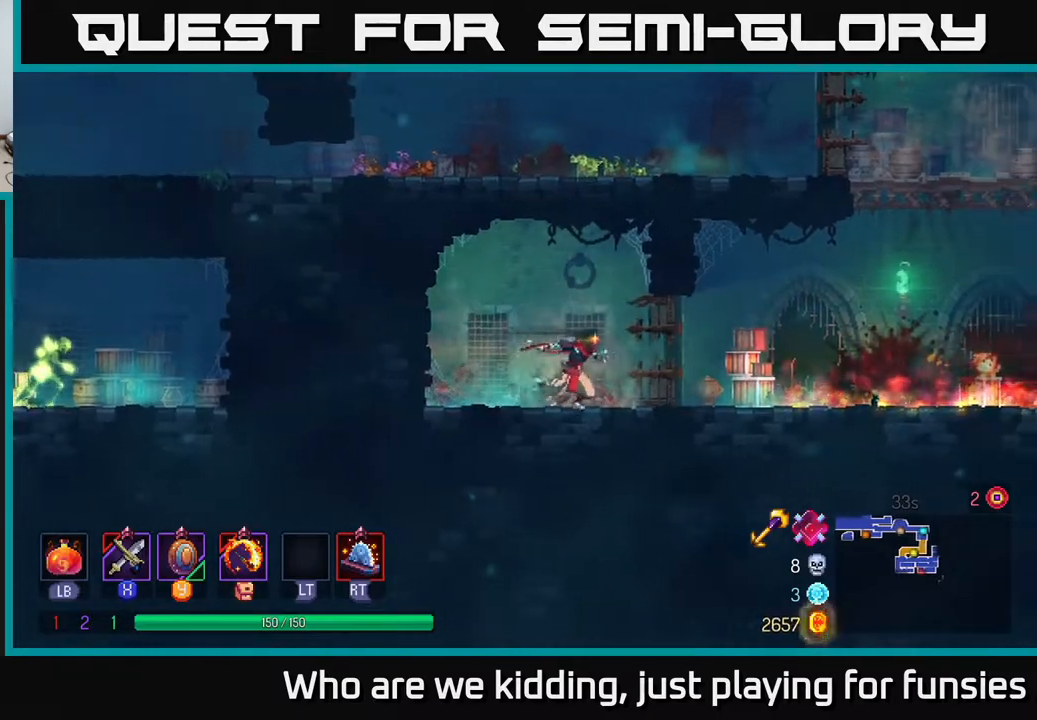
{"buttons": ["A"], "left_stick": "right", "right_stick": "center", "events": [[117, "B", "down"], [250, "B", "up"], [500, "A", "down"]]}